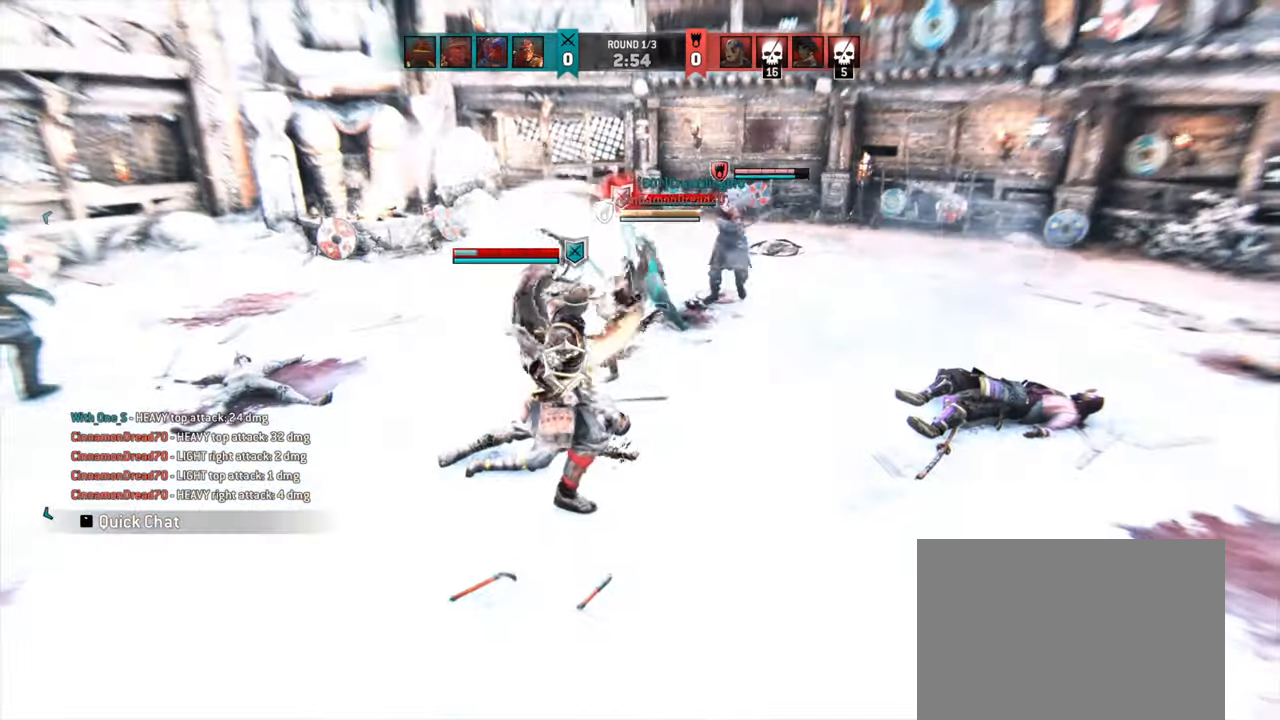
Gameplay with keyboard and mouse; each line is a JSON object with the keys and mouse buttons held at the frame after it. "events" lists presses ("down") and releases ("up") of "a", "ctrl", "d", "e", "q", "s", "shift", "space", "w", "mouse_left", "mouse_wheel", "mouse_right", "mouse_mb4" and "mouse_mb5" between this image and that frame as [ms after this image, input, new state], when the widget could be followed in between. "mouse_left", "mouse_wheel", "mouse_right", "mouse_mb4", "mouse_mb5" = the "left", "wheel", "right", "mb4", "mb5" buttons of the "mouse" list. No other keys are recorded. "wheel" means that the mouse wheel is clicked or scrolled. Mouse movement is not recorded.
{"keys": ["d"], "mouse": [], "events": [[100, "w", "down"], [216, "d", "down"], [383, "w", "up"]]}
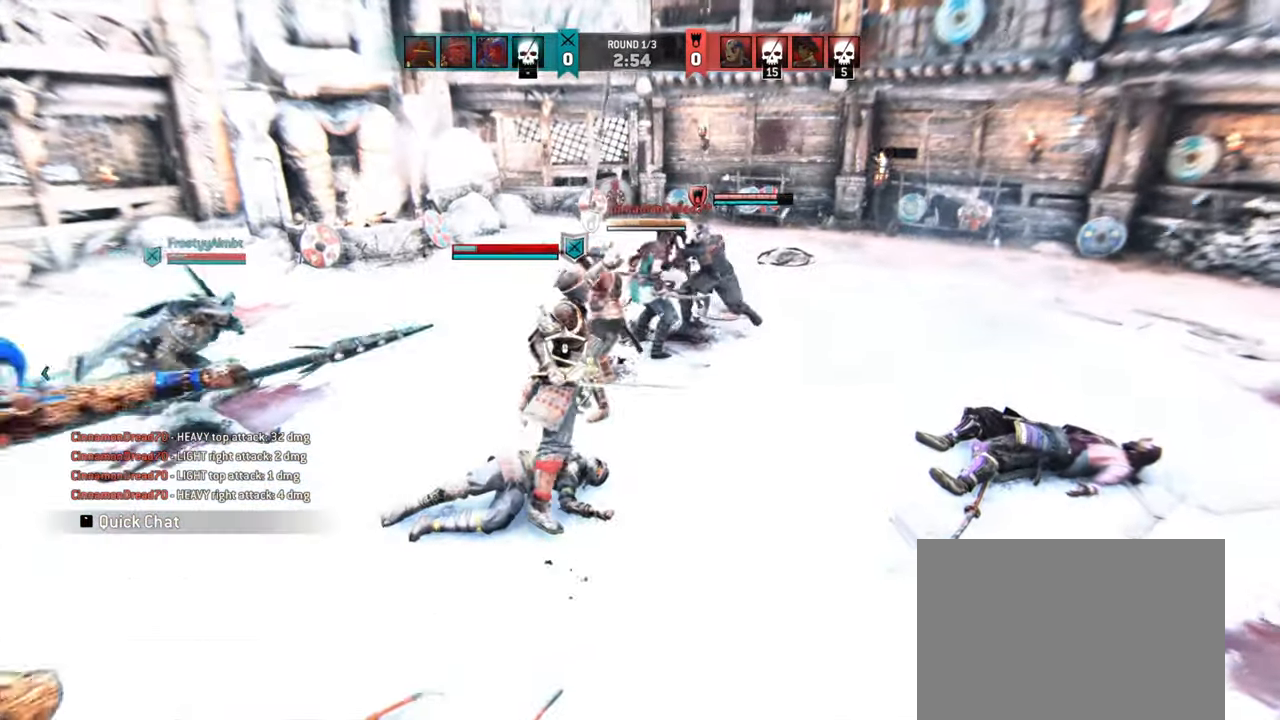
{"keys": [], "mouse": [], "events": [[233, "d", "up"]]}
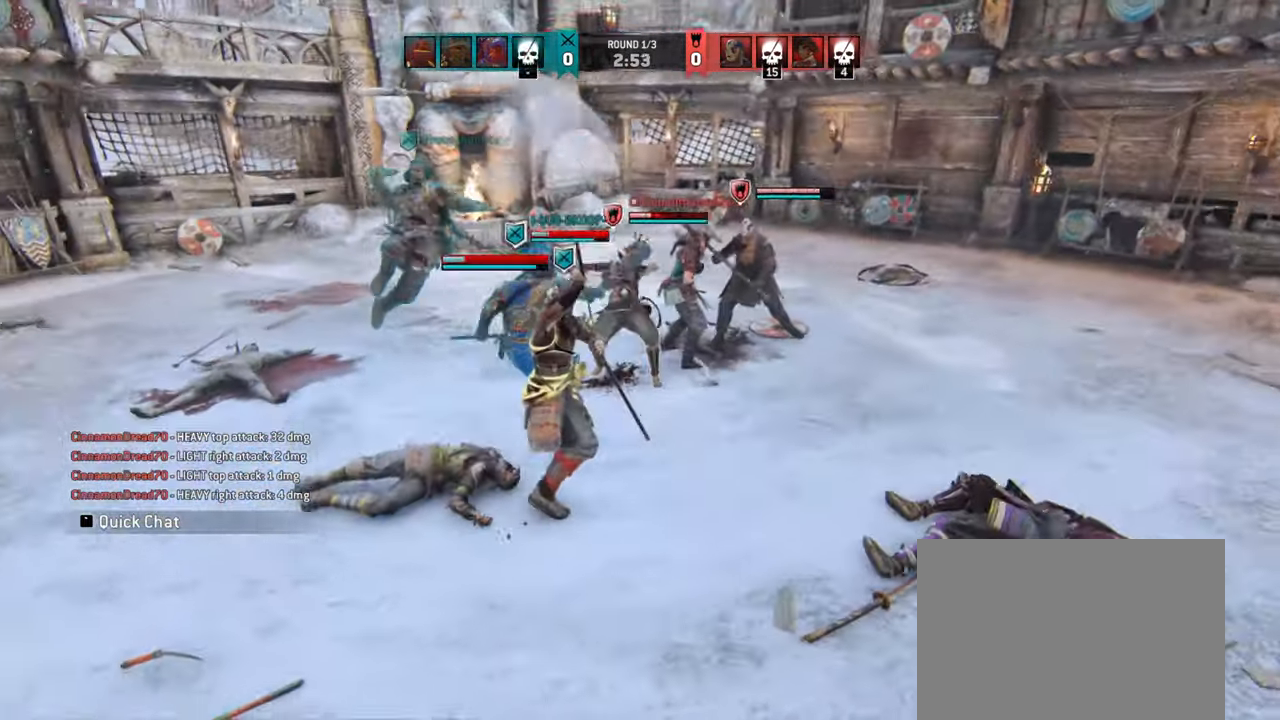
{"keys": [], "mouse": [], "events": []}
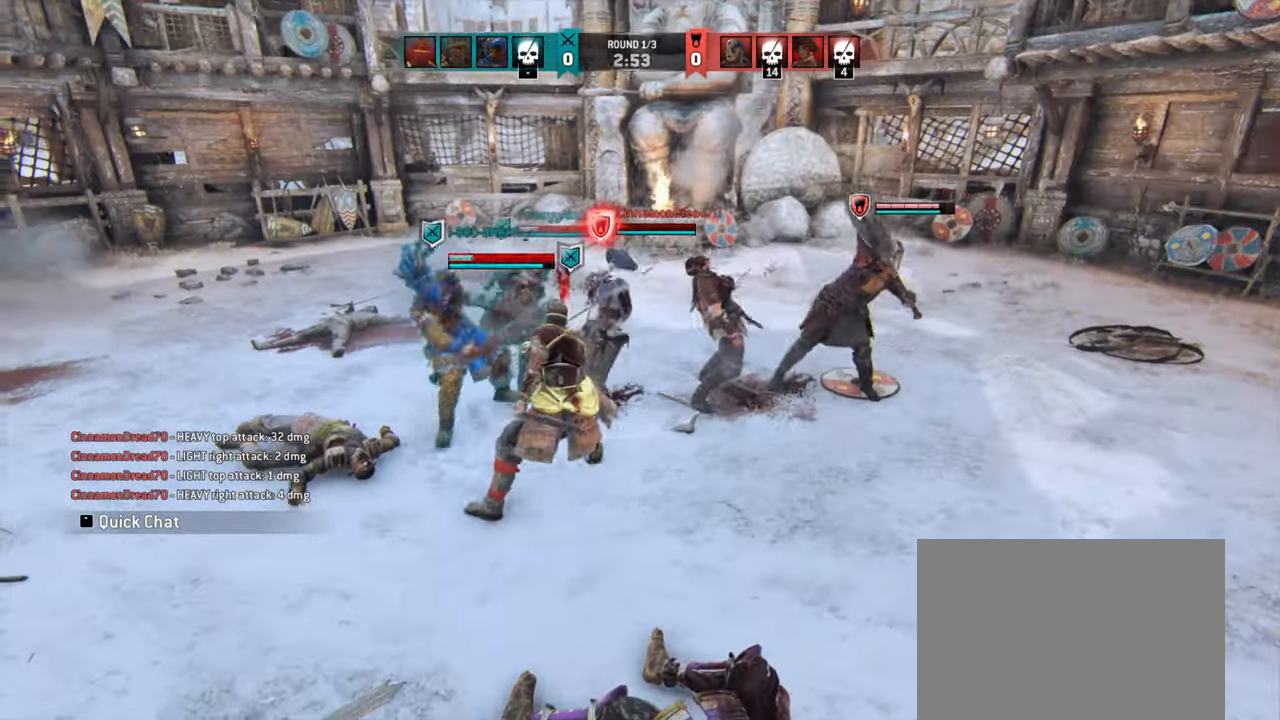
{"keys": [], "mouse": [], "events": []}
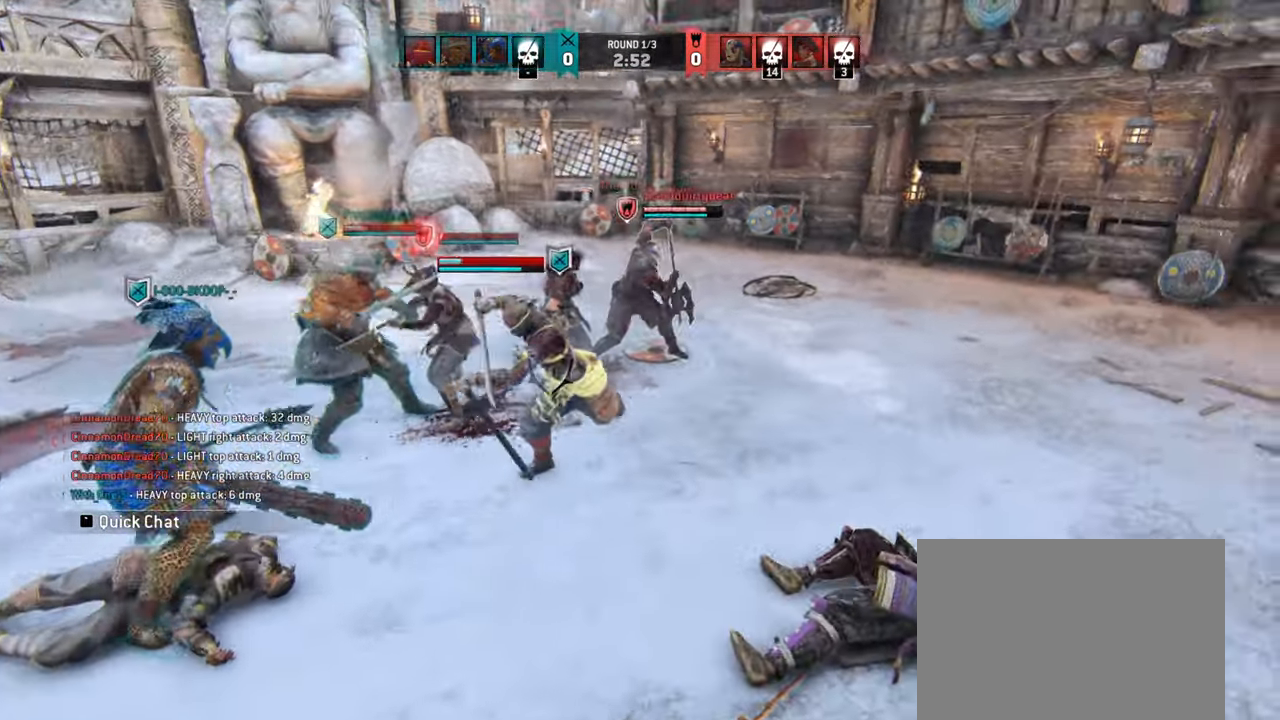
{"keys": ["d"], "mouse": [], "events": [[466, "d", "down"]]}
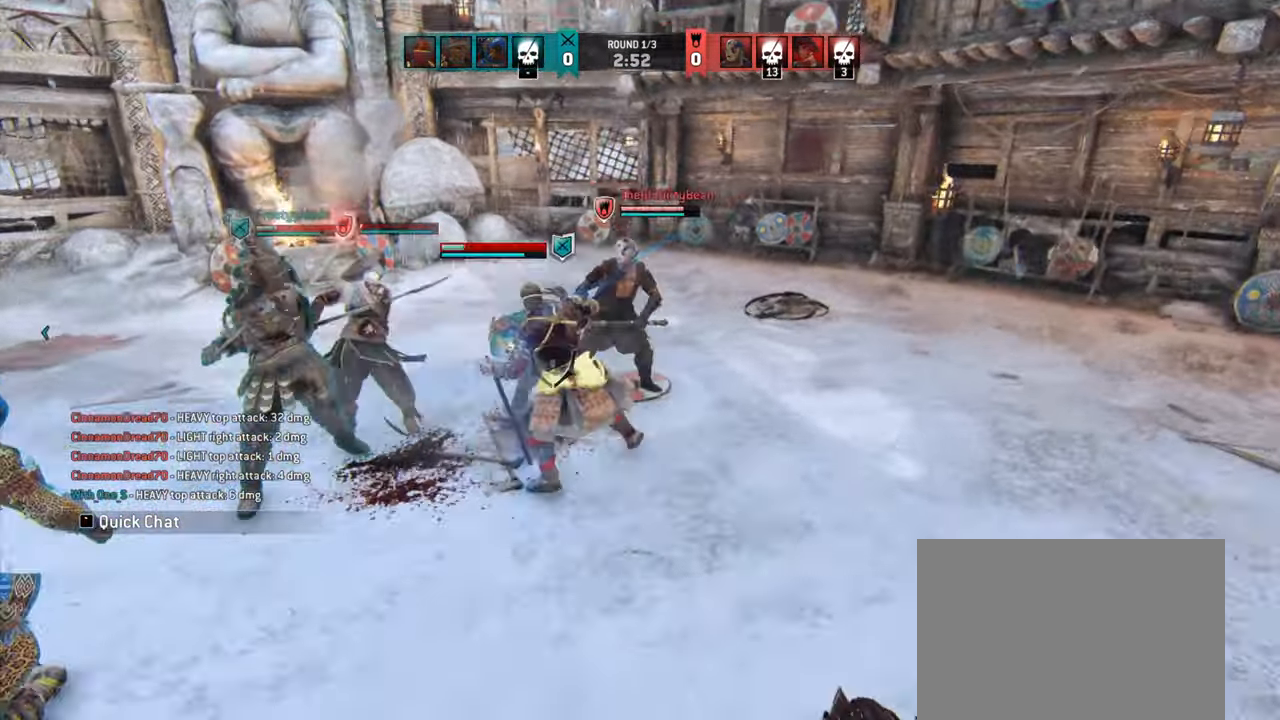
{"keys": ["d"], "mouse": [], "events": []}
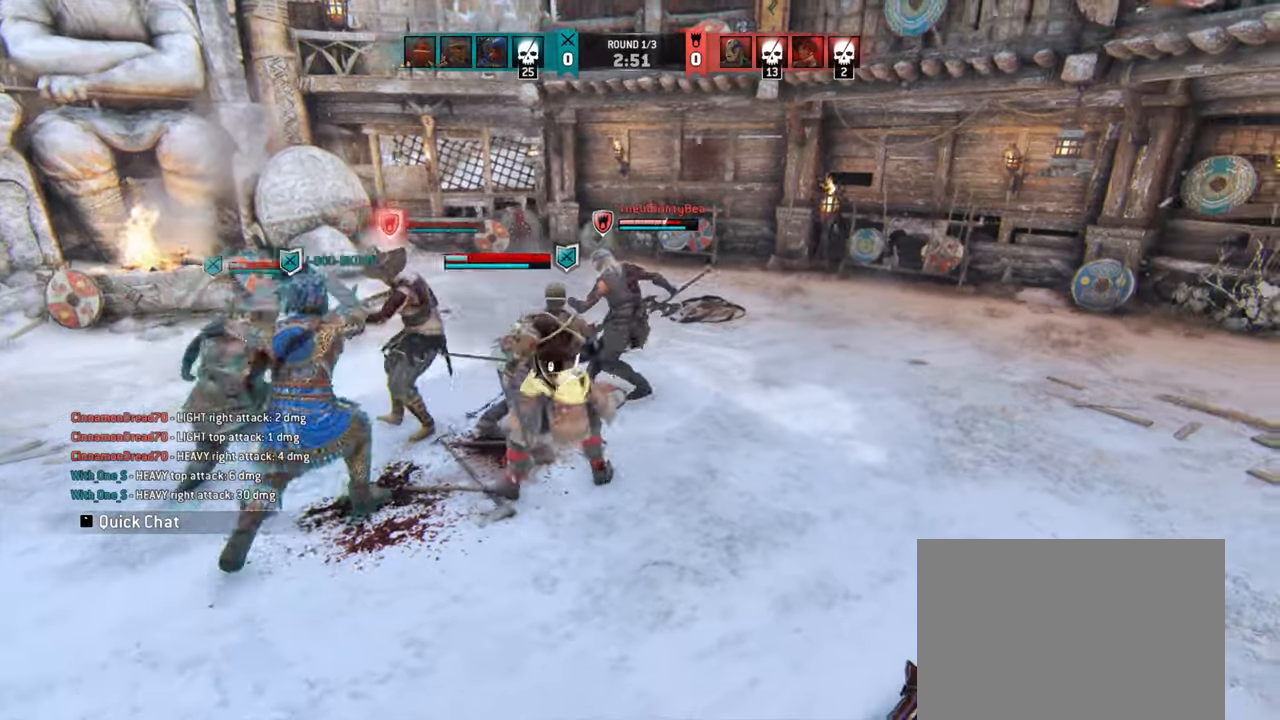
{"keys": [], "mouse": [], "events": [[367, "d", "up"]]}
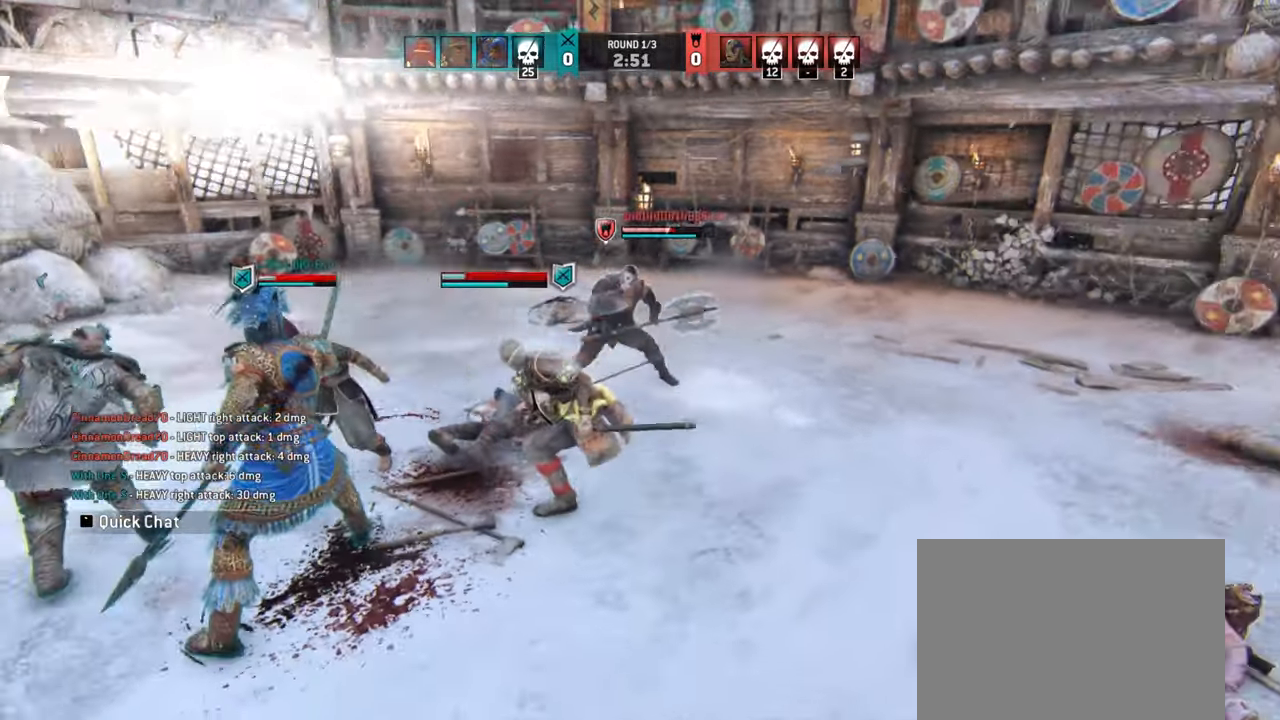
{"keys": [], "mouse": [], "events": []}
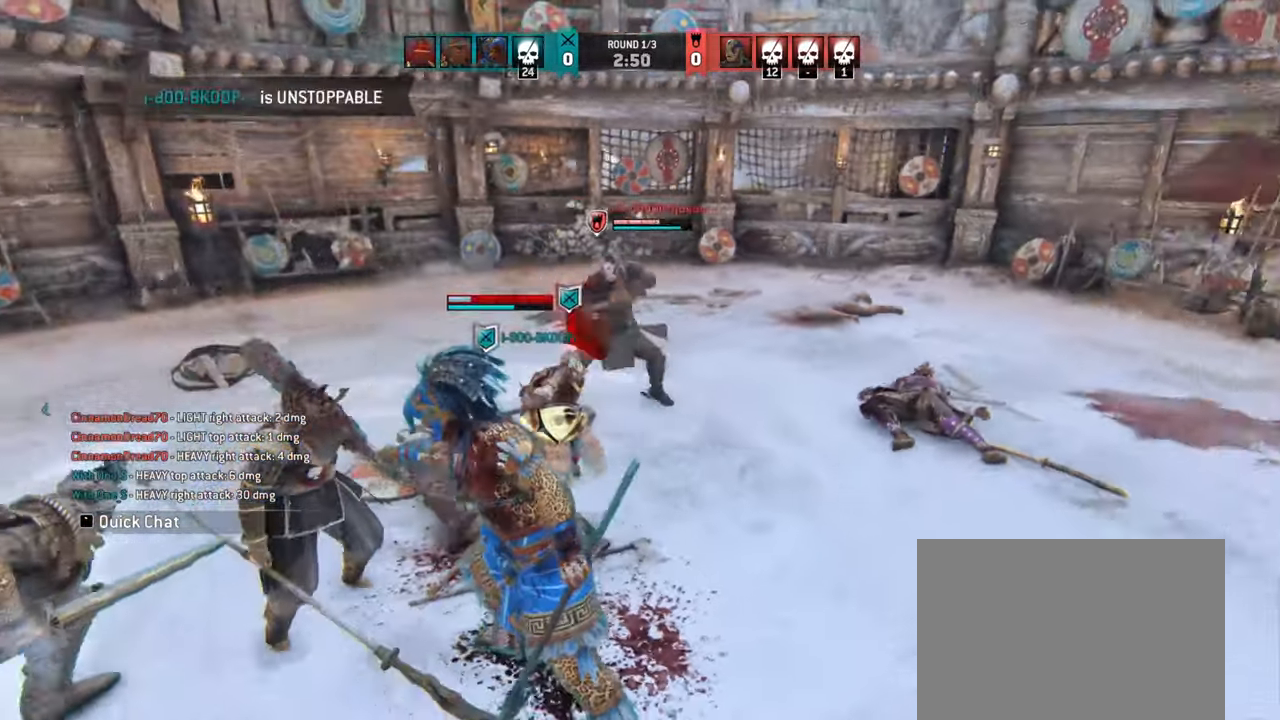
{"keys": ["a"], "mouse": [], "events": [[67, "mouse_mb4", "down"], [284, "mouse_mb4", "up"], [300, "a", "down"]]}
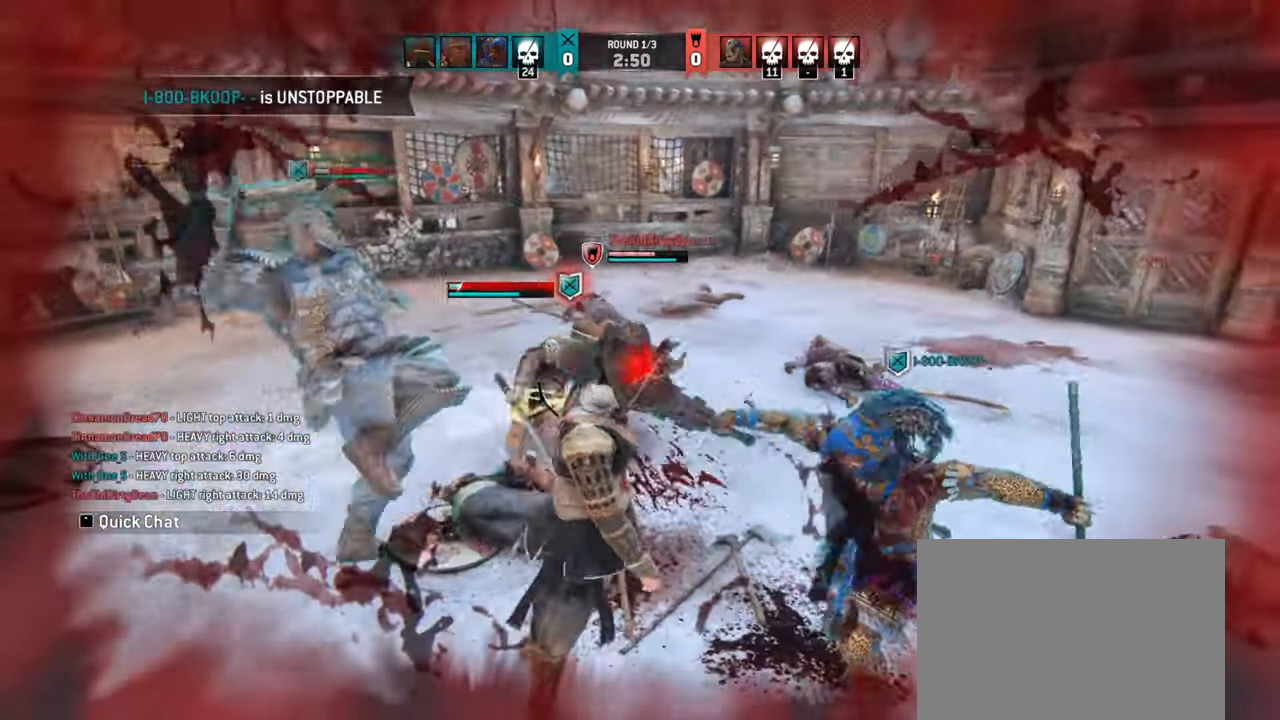
{"keys": ["a"], "mouse": [], "events": []}
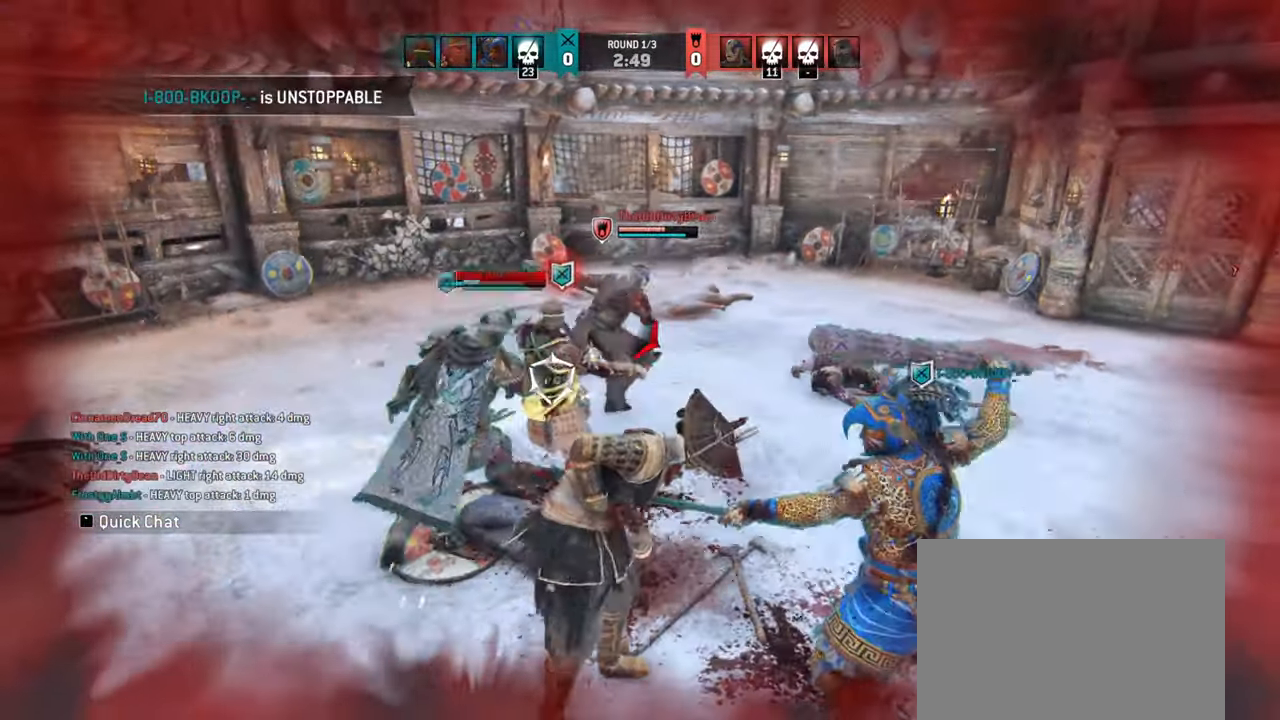
{"keys": ["a"], "mouse": [], "events": []}
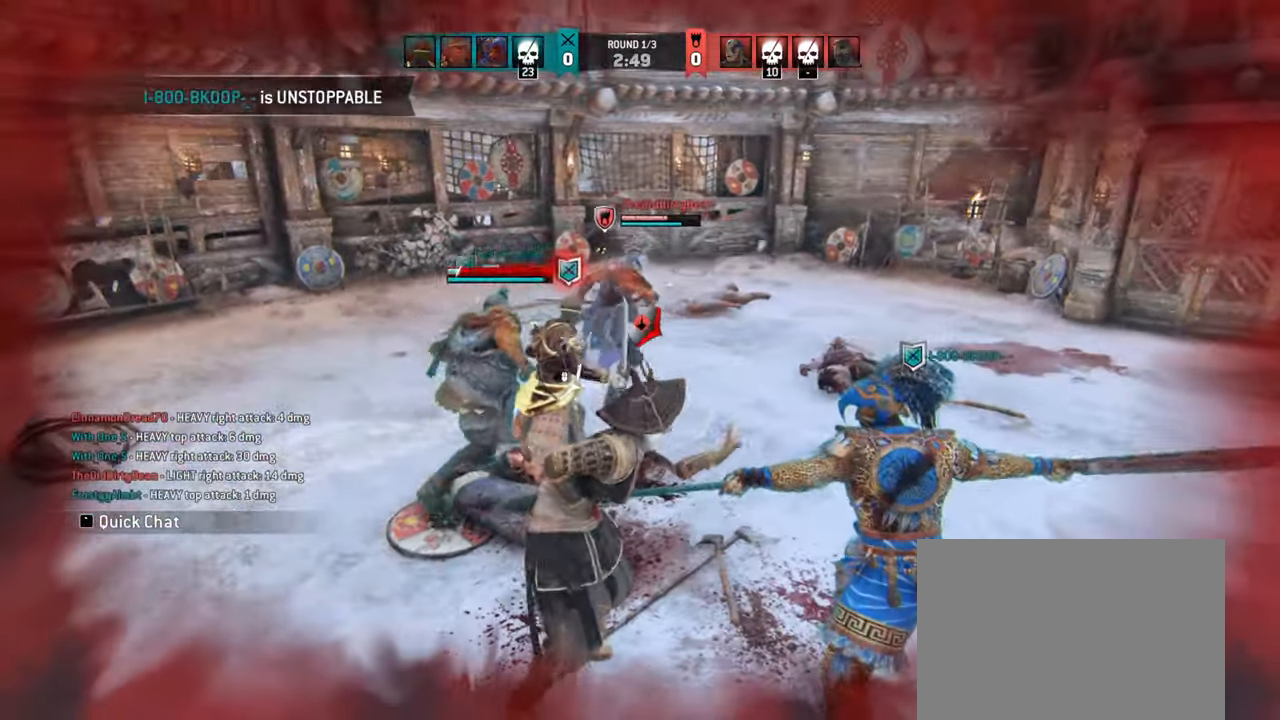
{"keys": ["a"], "mouse": [], "events": []}
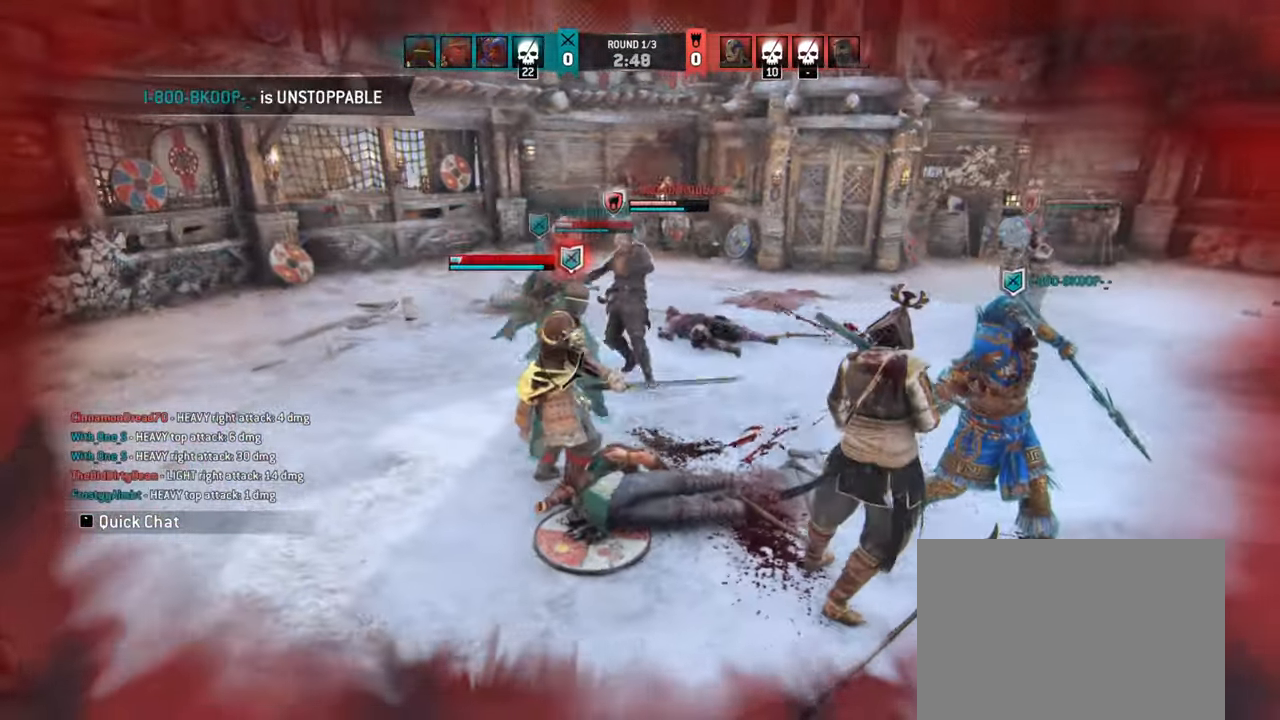
{"keys": ["a"], "mouse": [], "events": [[117, "e", "down"], [200, "e", "up"]]}
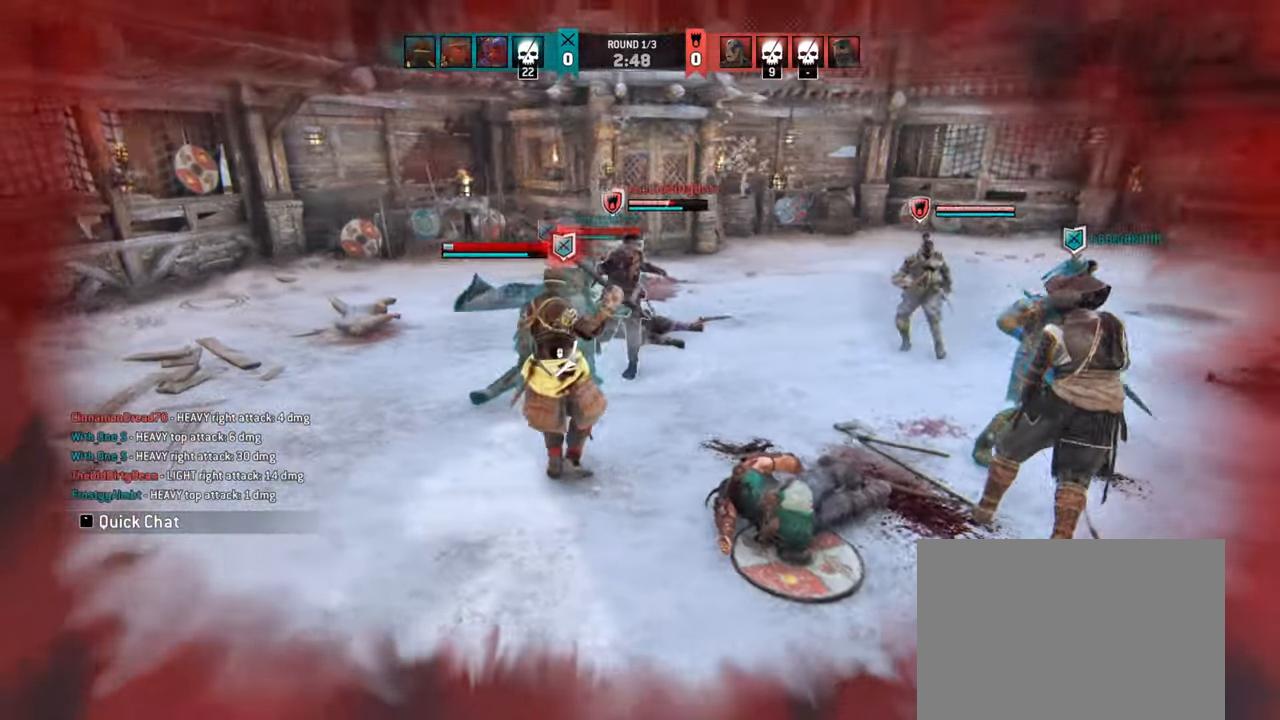
{"keys": ["a"], "mouse": [], "events": []}
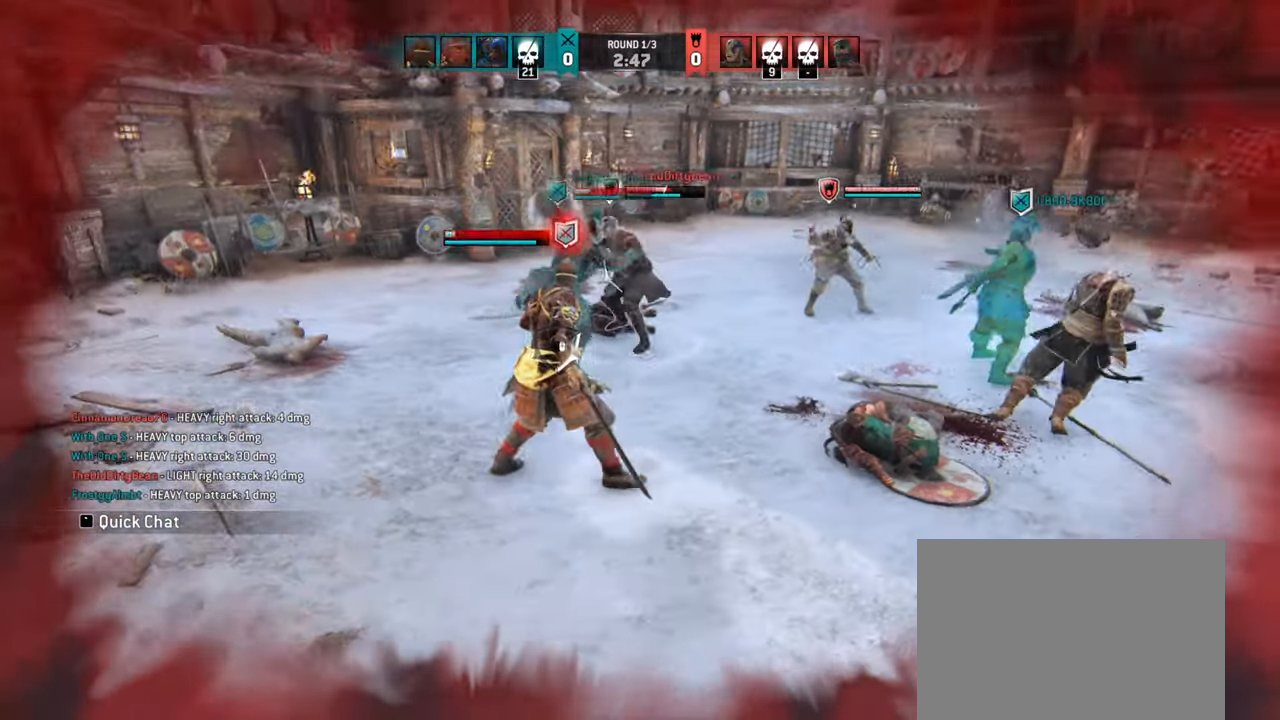
{"keys": ["a"], "mouse": [], "events": []}
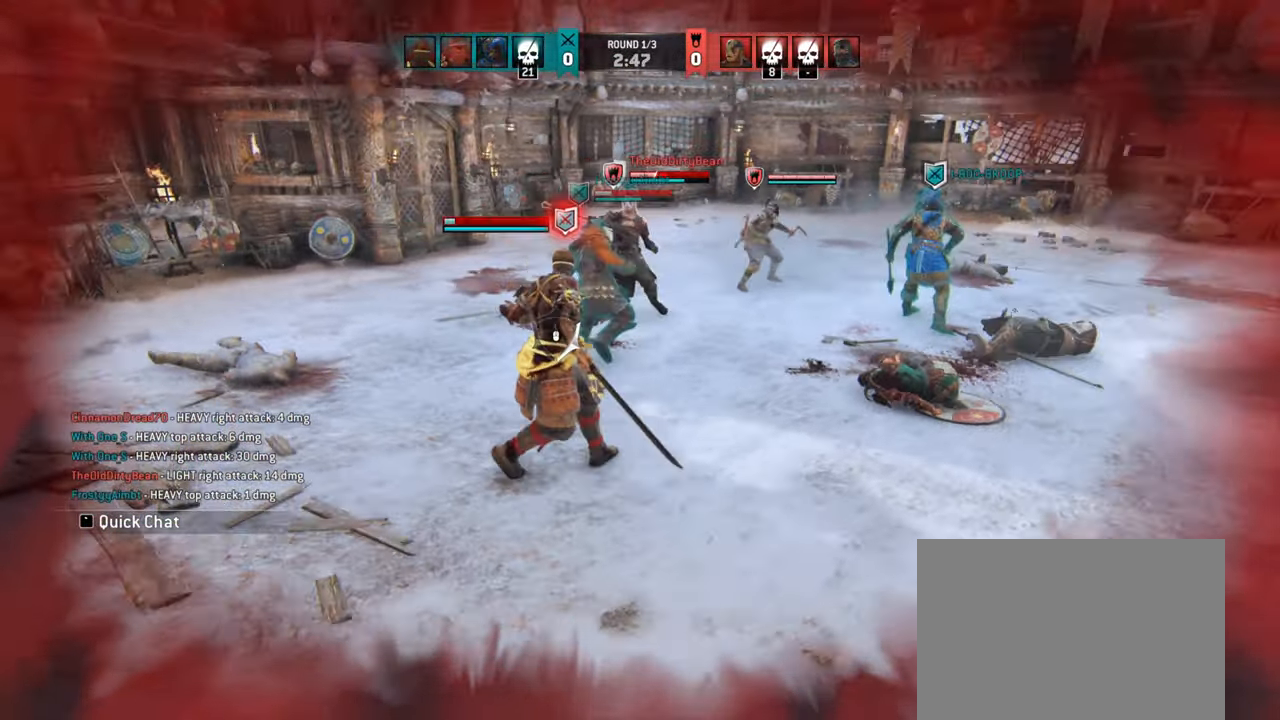
{"keys": ["a"], "mouse": [], "events": []}
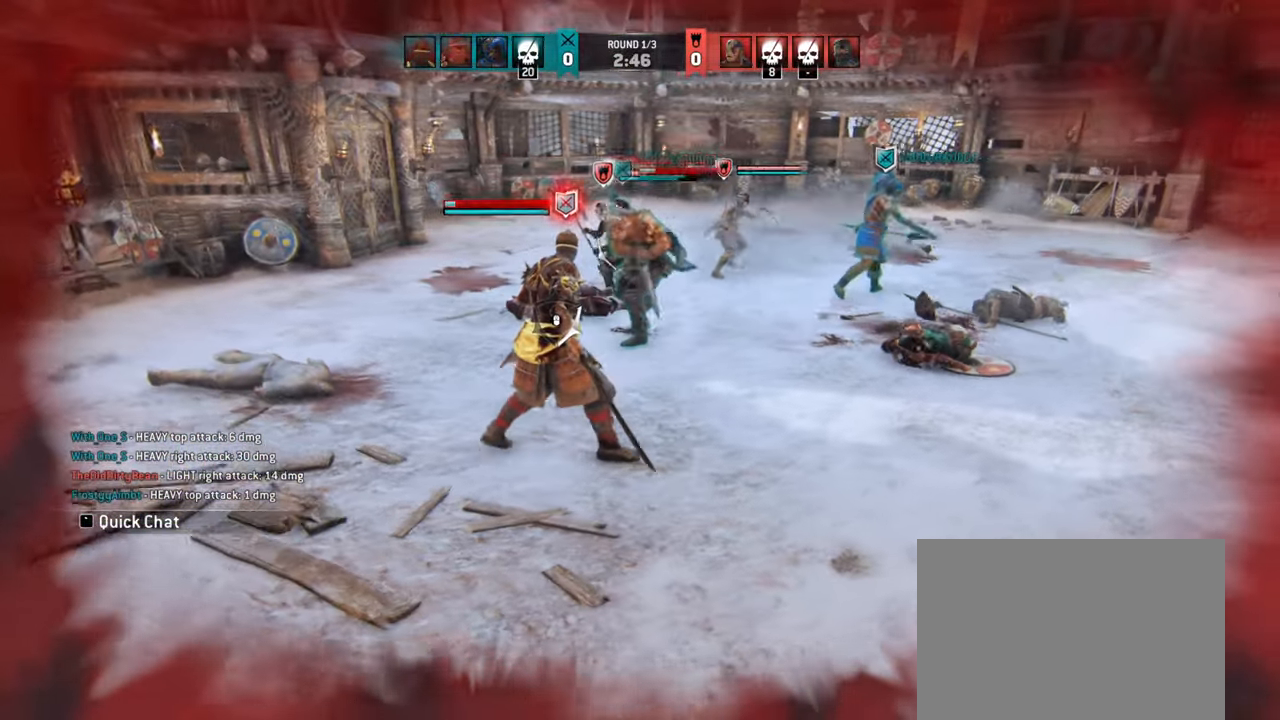
{"keys": ["a"], "mouse": [], "events": [[317, "w", "down"], [367, "w", "up"]]}
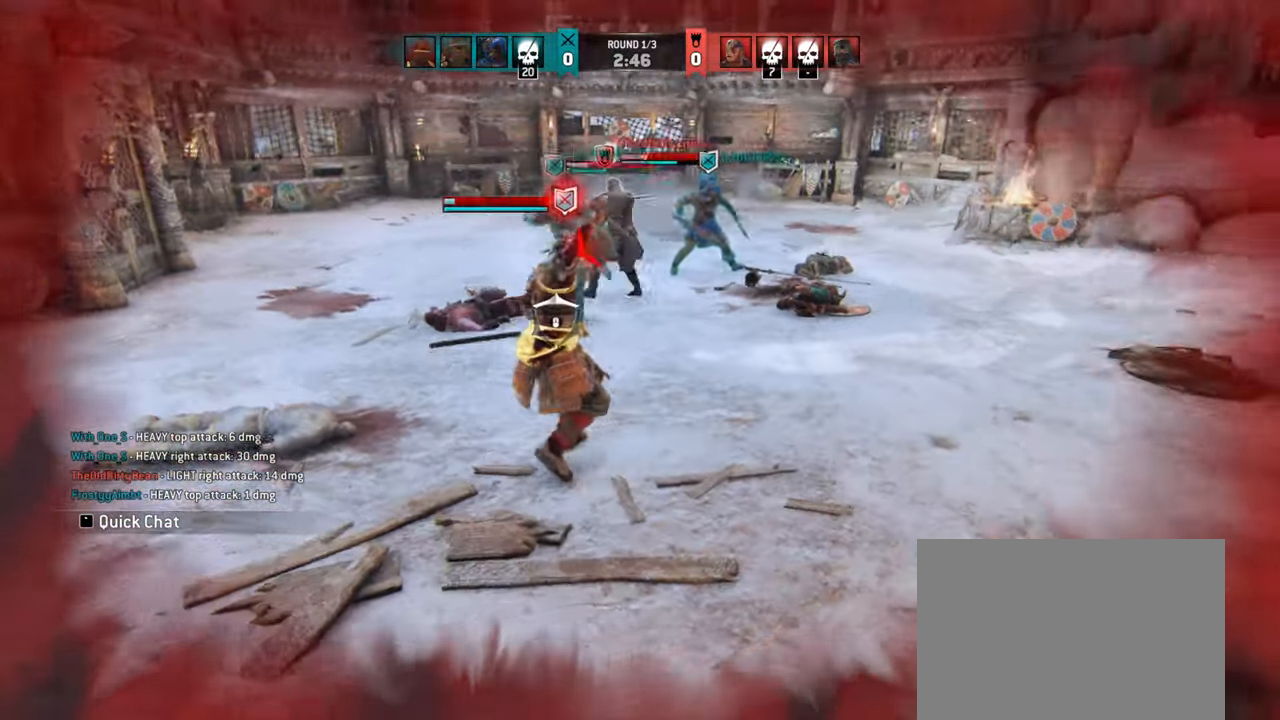
{"keys": ["d", "w"], "mouse": [], "events": [[50, "w", "down"], [117, "a", "up"], [117, "d", "down"], [183, "w", "up"], [366, "w", "down"]]}
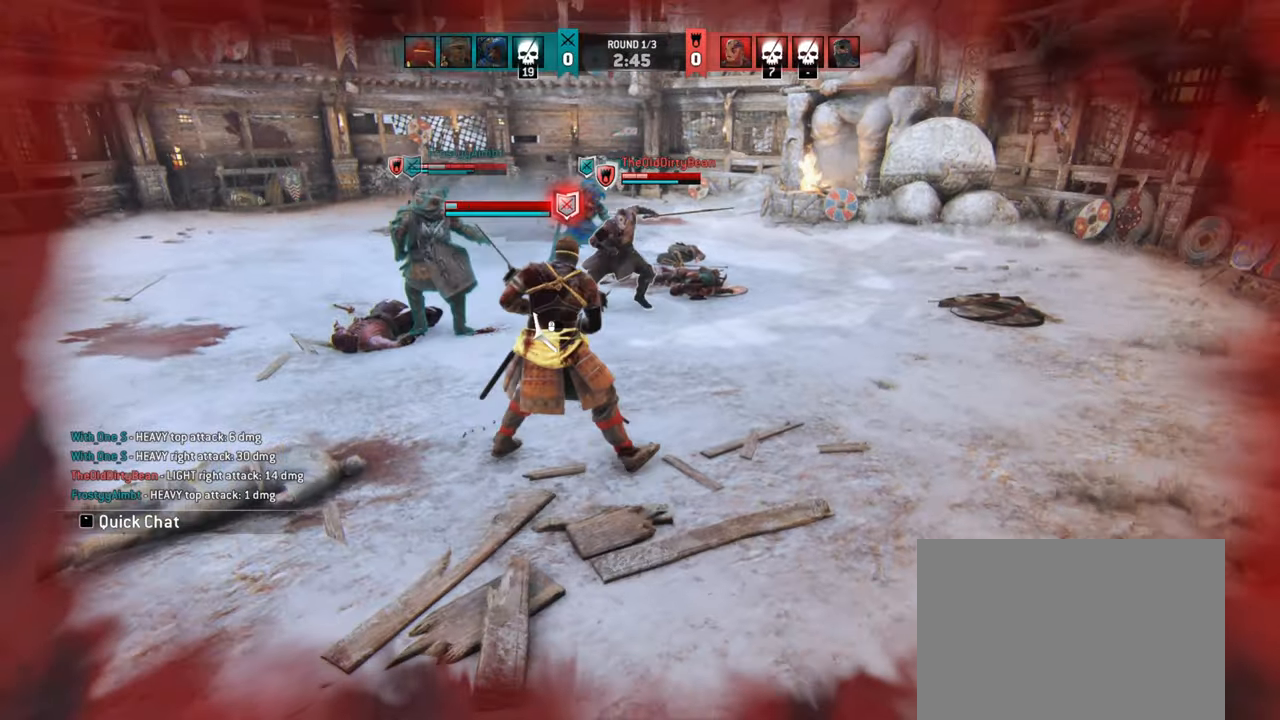
{"keys": ["d"], "mouse": [], "events": [[200, "w", "up"]]}
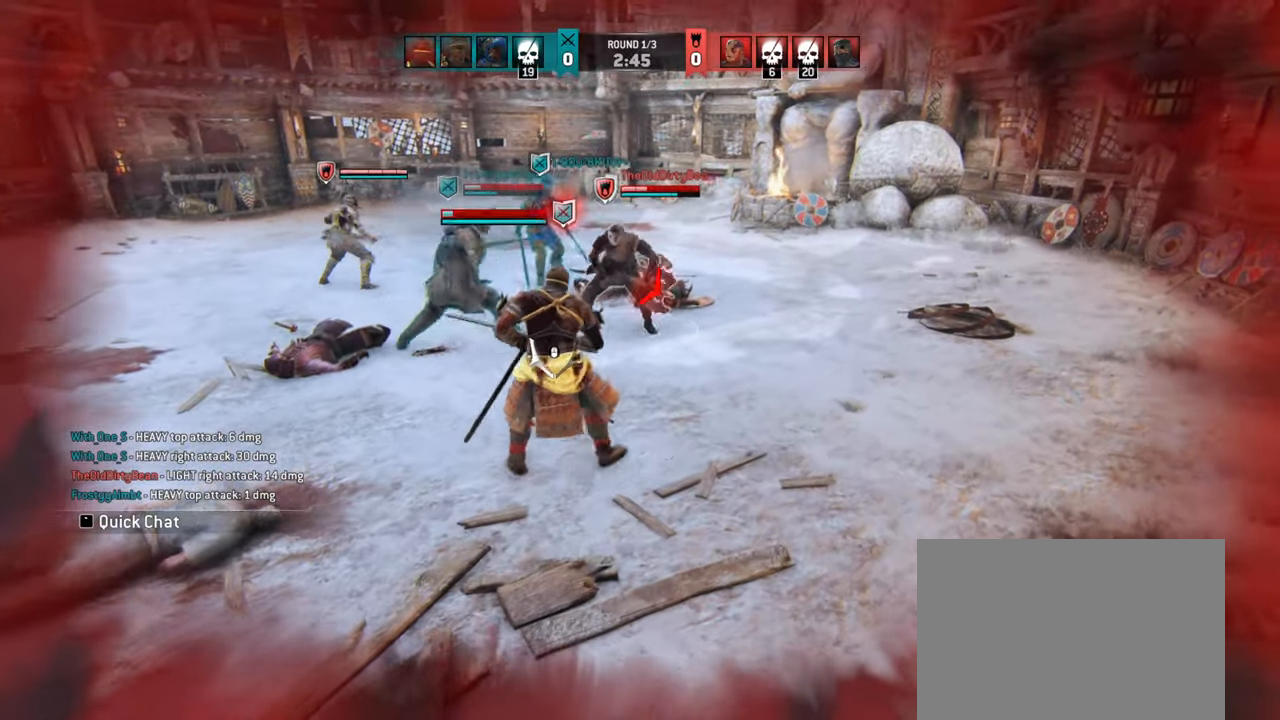
{"keys": ["d"], "mouse": [], "events": []}
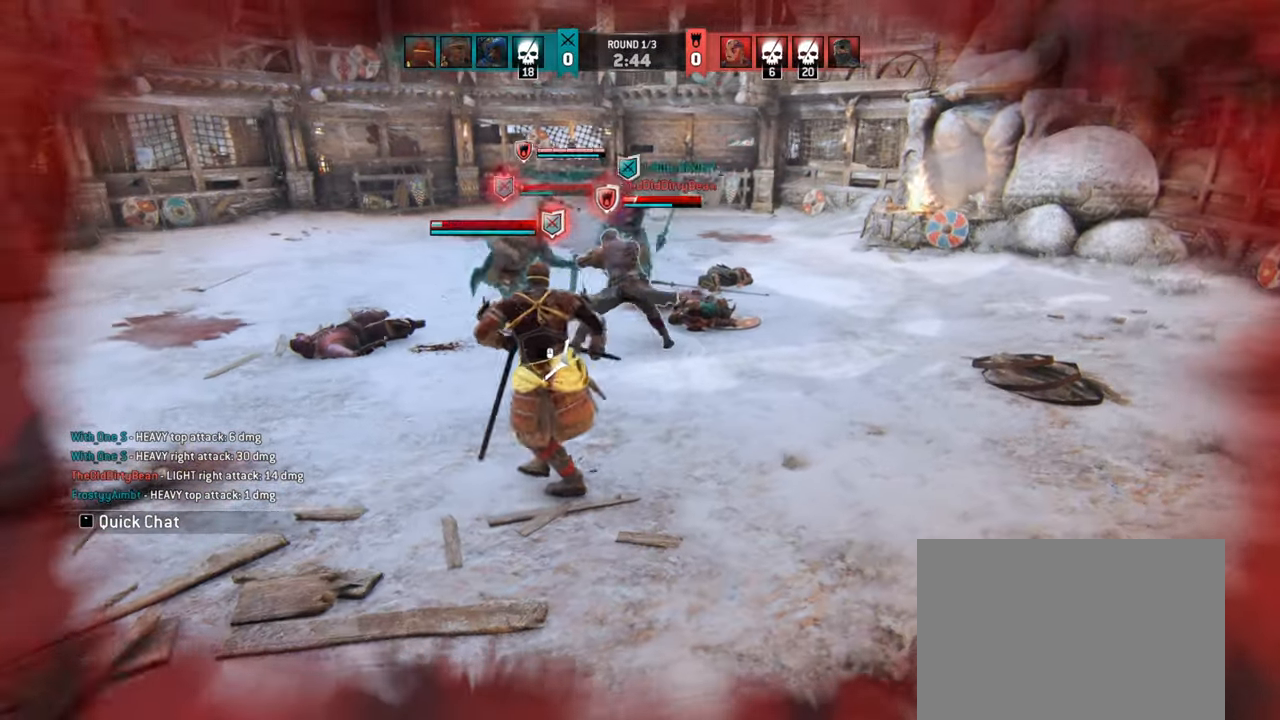
{"keys": ["d"], "mouse": [], "events": []}
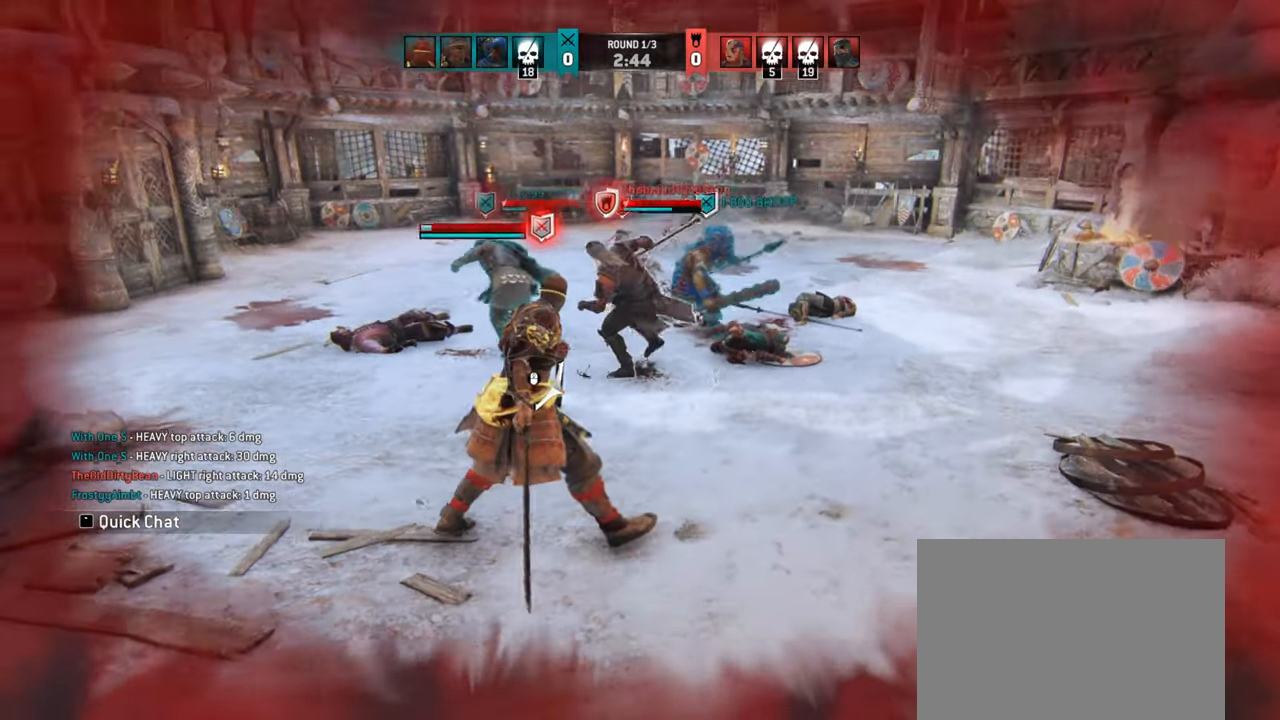
{"keys": ["d", "w"], "mouse": [], "events": [[466, "w", "down"]]}
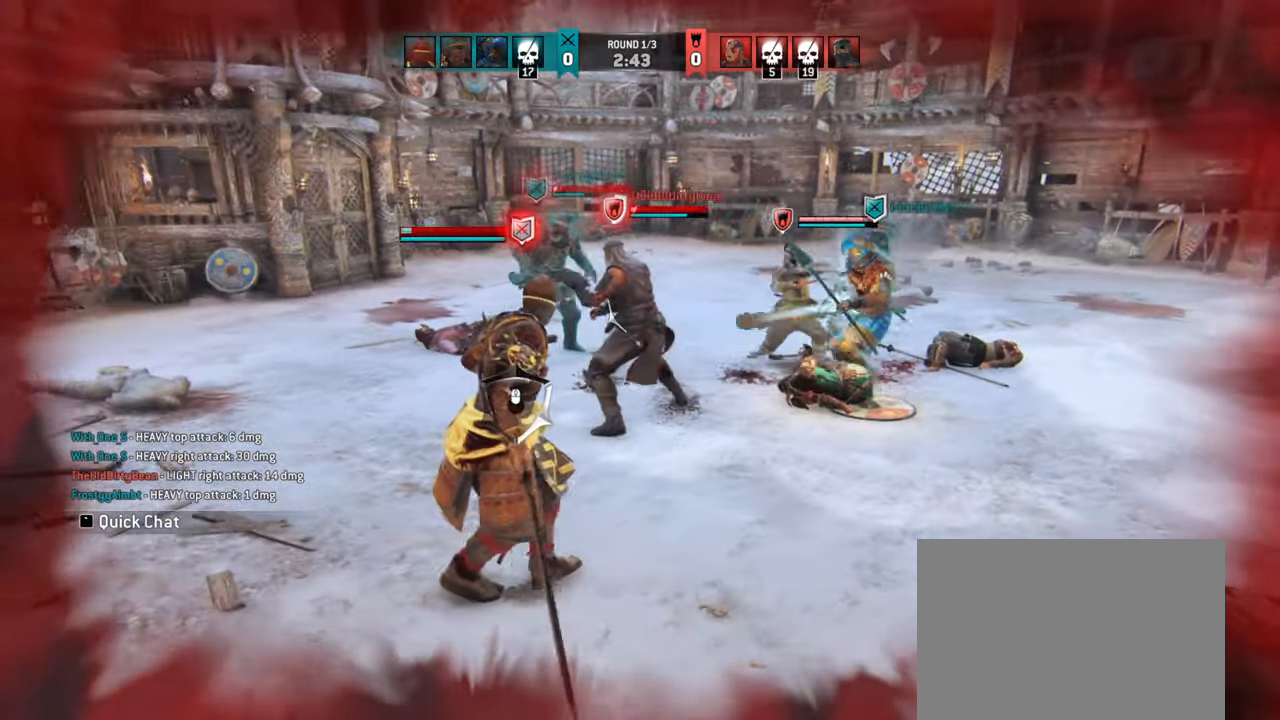
{"keys": ["w"], "mouse": [], "events": [[350, "d", "up"]]}
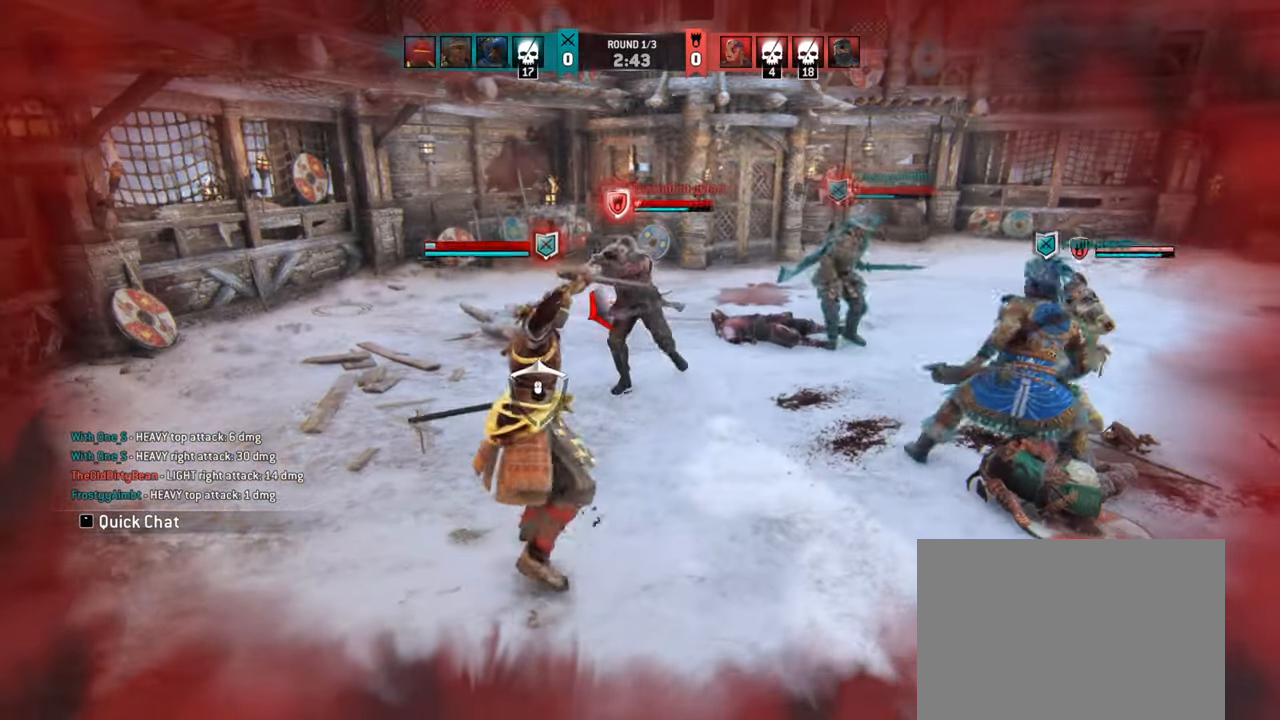
{"keys": ["a", "w"], "mouse": [], "events": [[33, "a", "down"]]}
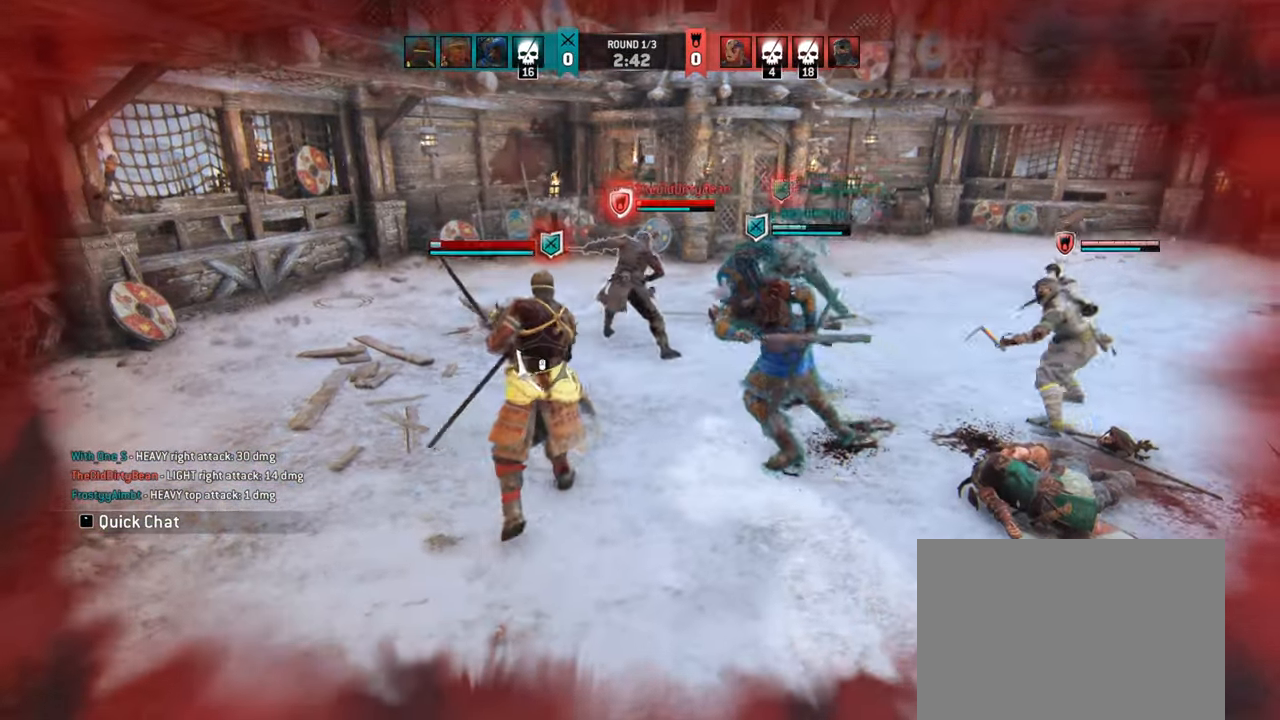
{"keys": ["a"], "mouse": [], "events": [[450, "w", "up"]]}
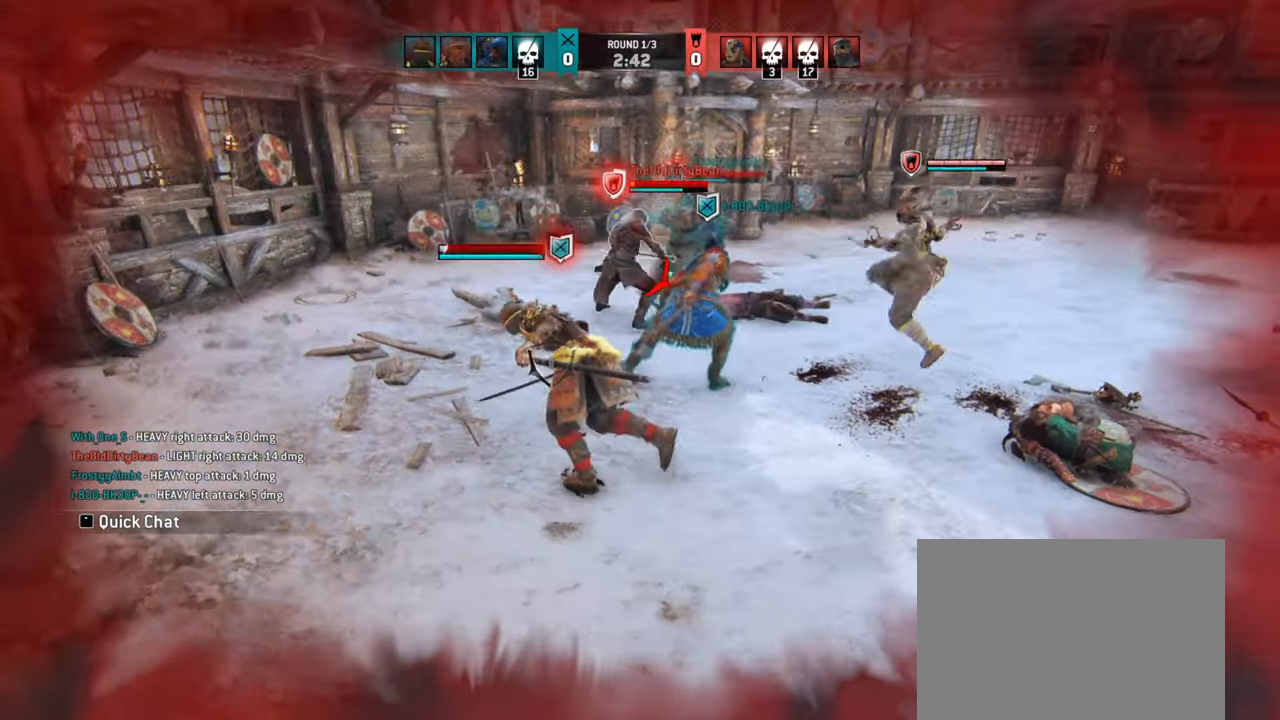
{"keys": ["a"], "mouse": [], "events": []}
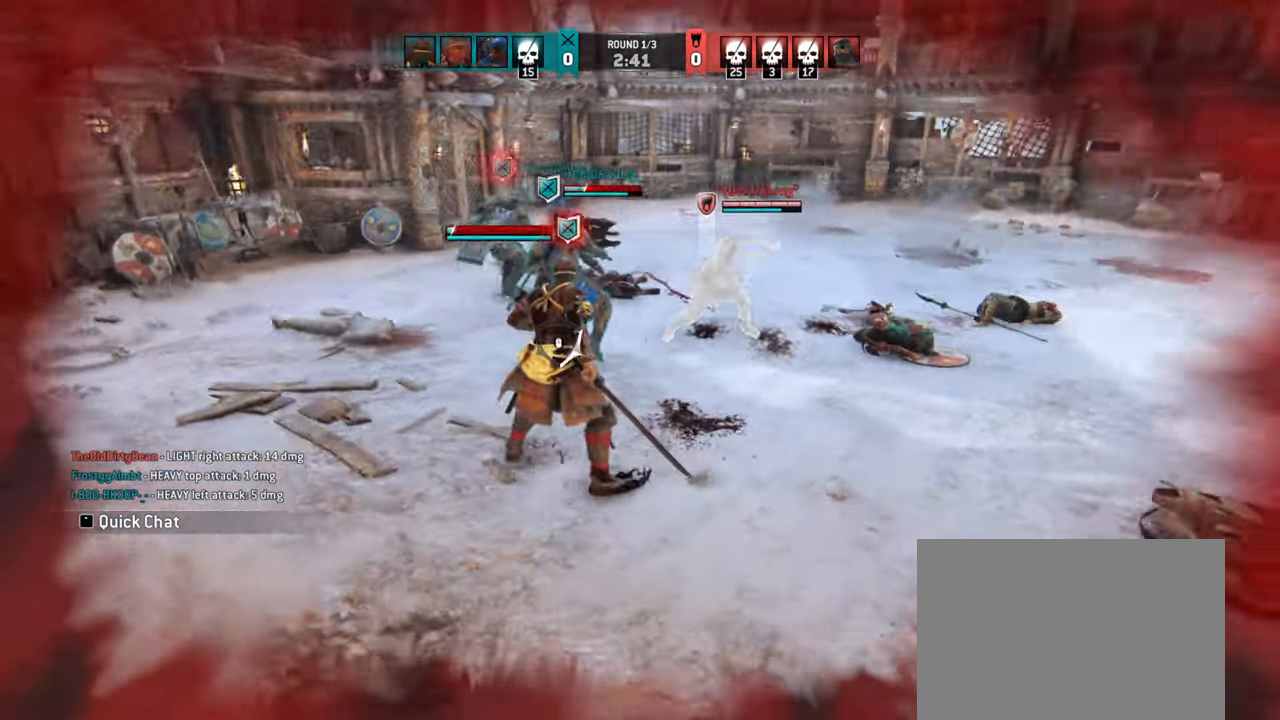
{"keys": ["d"], "mouse": [], "events": [[250, "a", "up"], [333, "d", "down"]]}
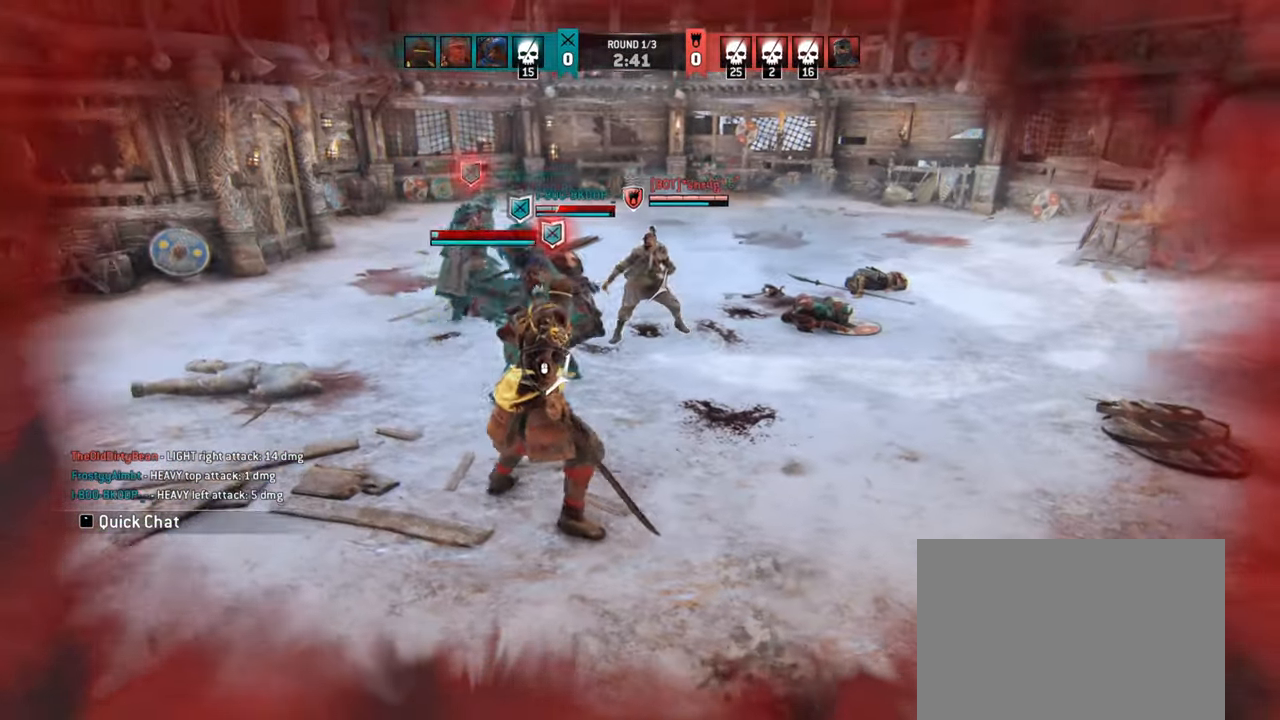
{"keys": ["d"], "mouse": [], "events": [[83, "w", "down"], [466, "w", "up"]]}
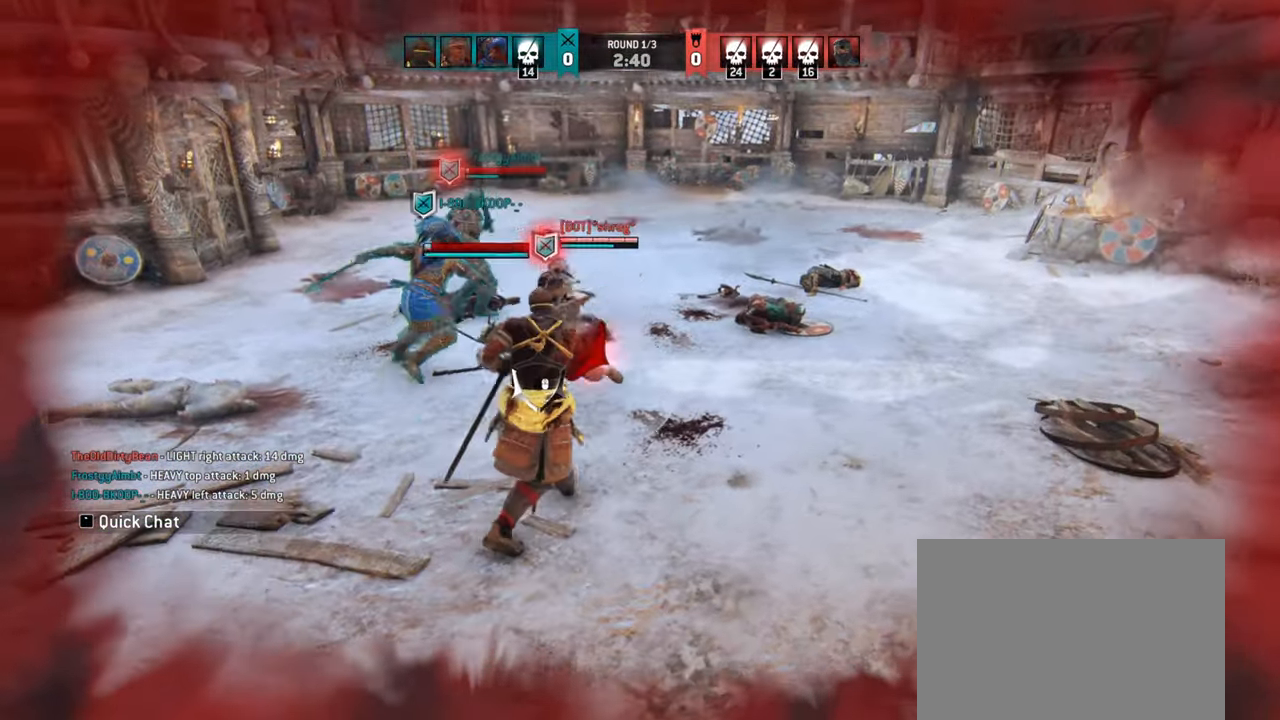
{"keys": [], "mouse": [], "events": [[333, "d", "up"]]}